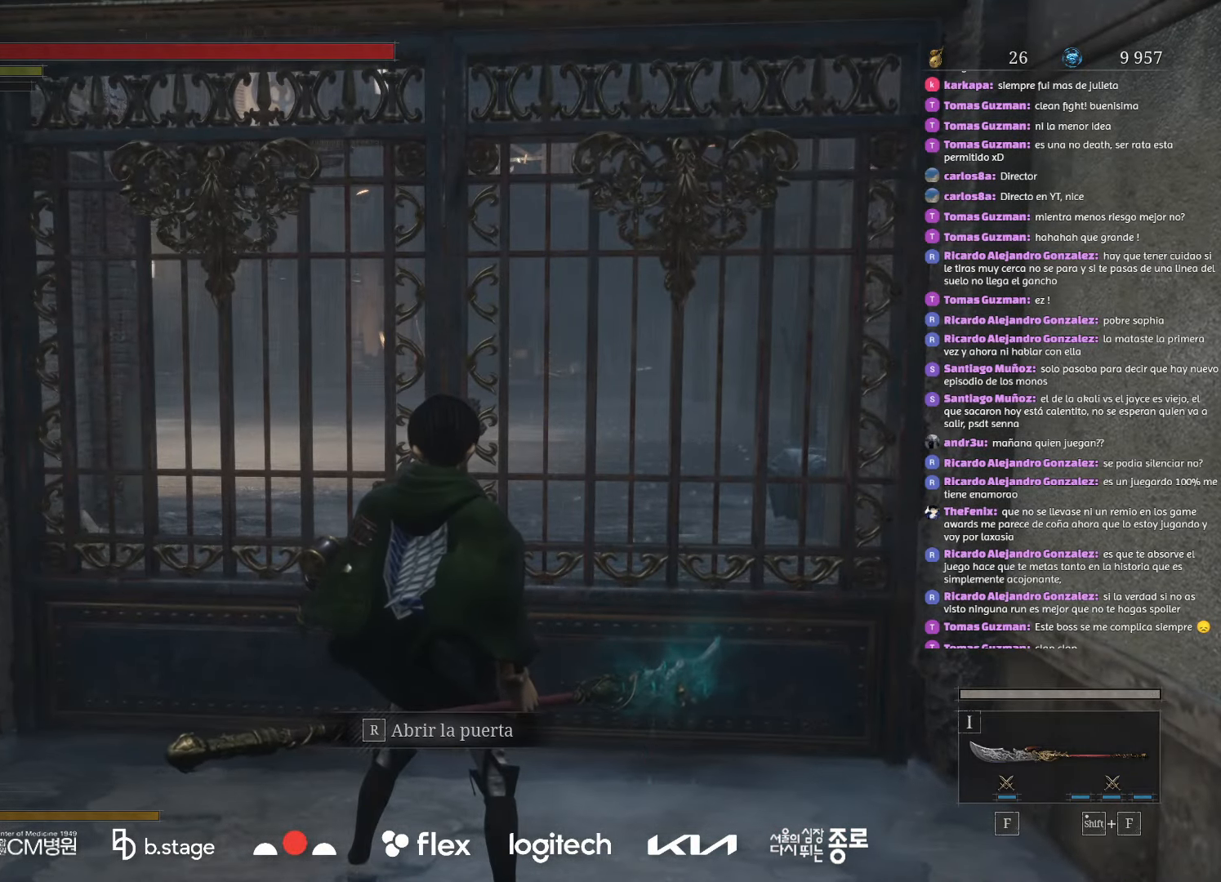
Gameplay with keyboard and mouse; each line is a JSON object with the keys and mouse buttons held at the frame after it. "events" lists presses ("down") and releases ("up") of "a", "ctrl", "d", "e", "f", "q", "r", "s", "shift", "space", "tab", "w", "mouse_left", "mouse_wheel", "mouse_right", "mouse_mb4" and "mouse_mb5" between this image and that frame as [ms after this image, input, new state], when the widget could be followed in between. "mouse_left", "mouse_wheel", "mouse_right", "mouse_mb4", "mouse_mb5" = the "left", "wheel", "right", "mb4", "mb5" buttons of the "mouse" list. No other keys are recorded. "wheel" means that the mouse wheel is clicked or scrolled. Mouse movement is not recorded.
{"keys": ["w"], "mouse": [], "events": [[283, "w", "down"]]}
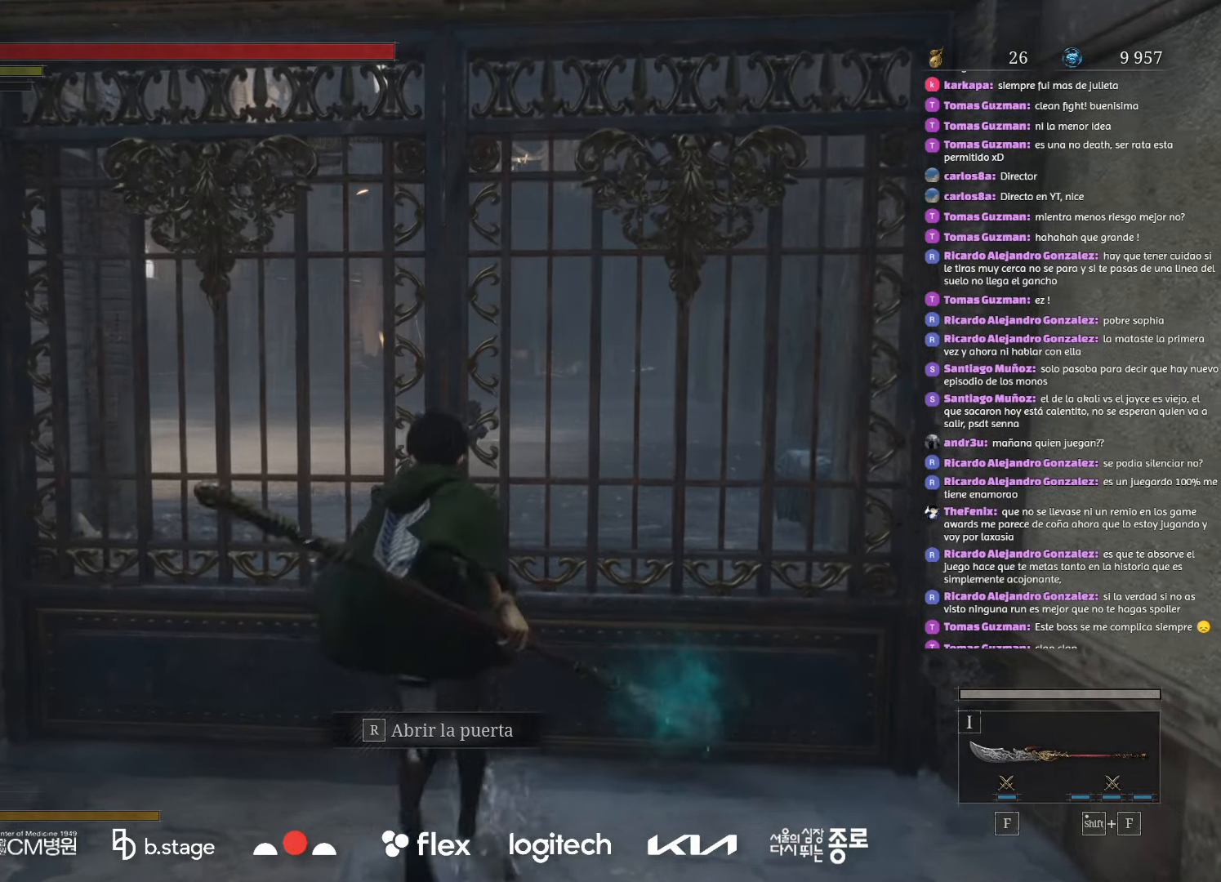
{"keys": [], "mouse": [], "events": [[83, "r", "down"], [200, "r", "up"], [283, "w", "up"]]}
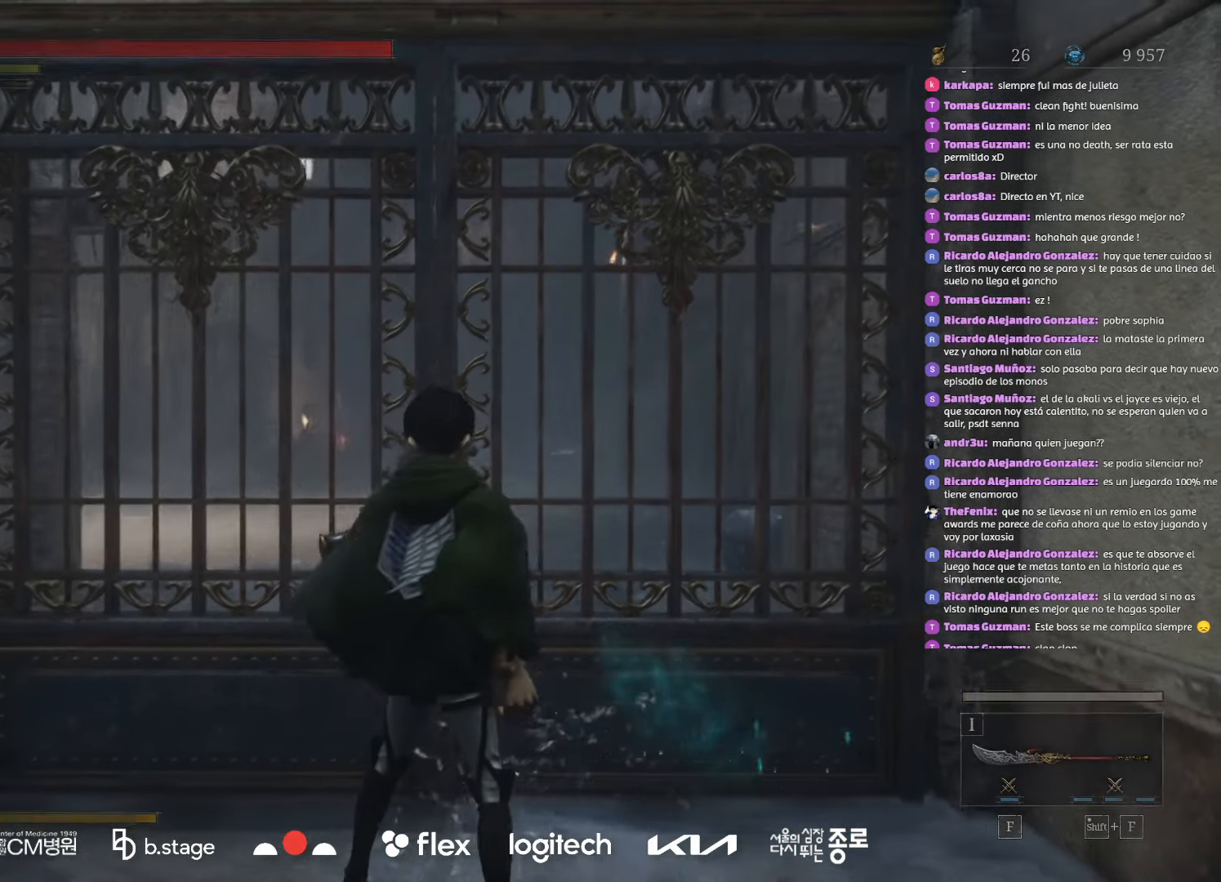
{"keys": [], "mouse": [], "events": []}
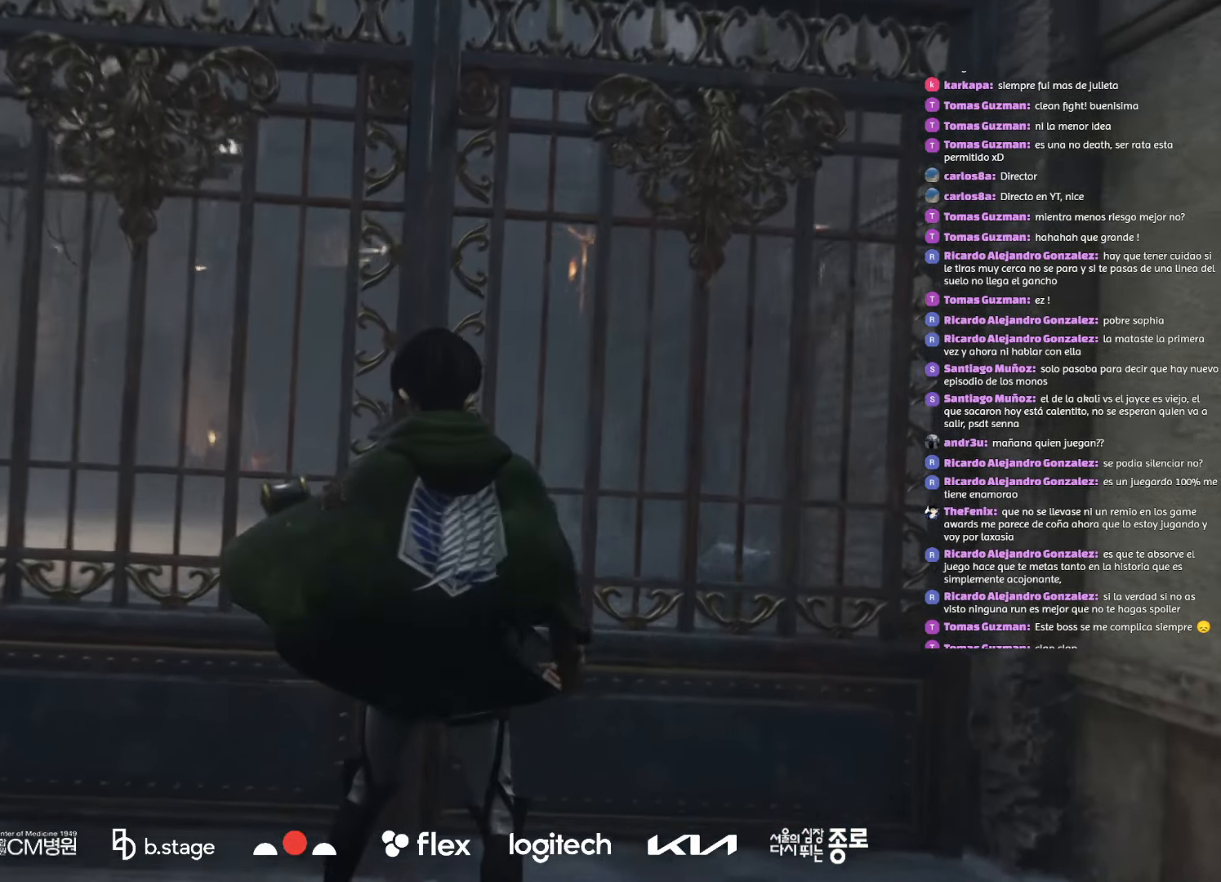
{"keys": [], "mouse": [], "events": []}
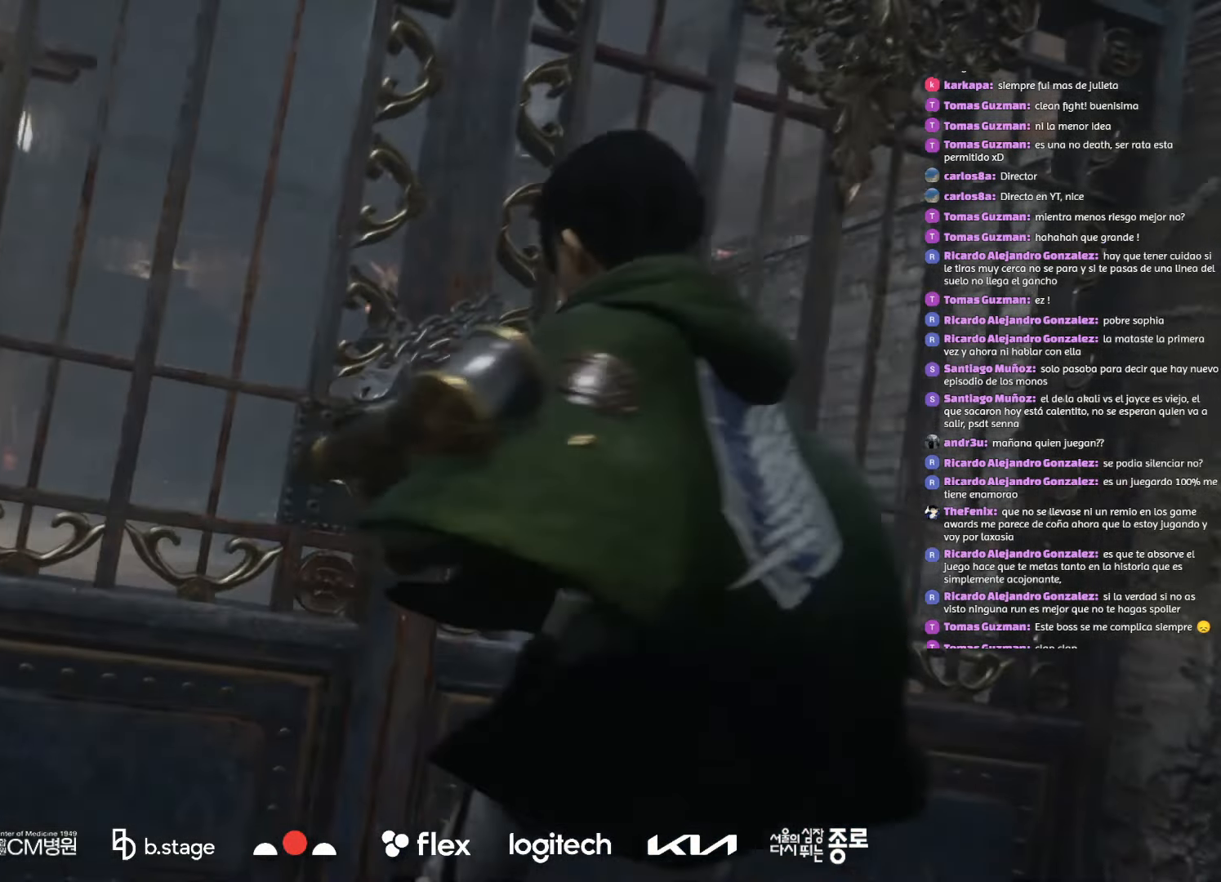
{"keys": [], "mouse": [], "events": []}
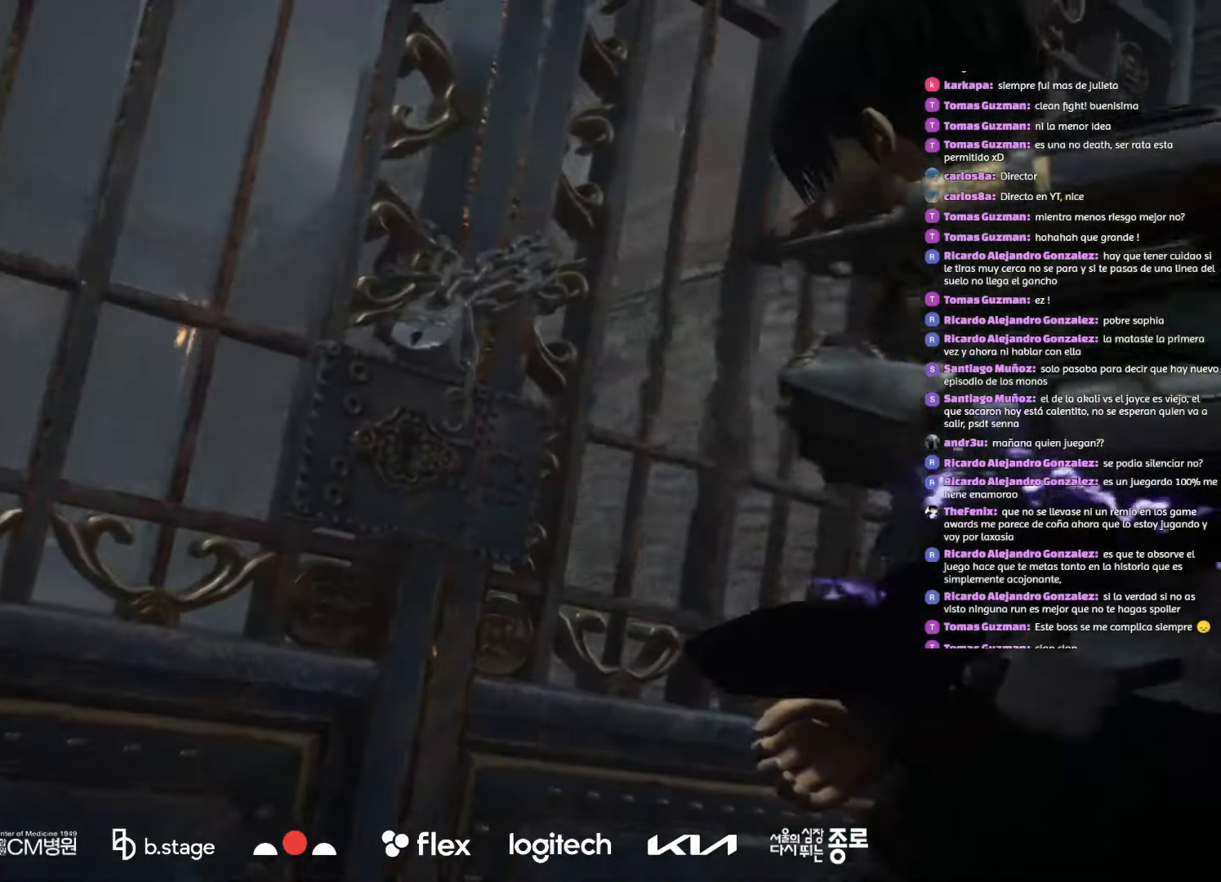
{"keys": [], "mouse": [], "events": []}
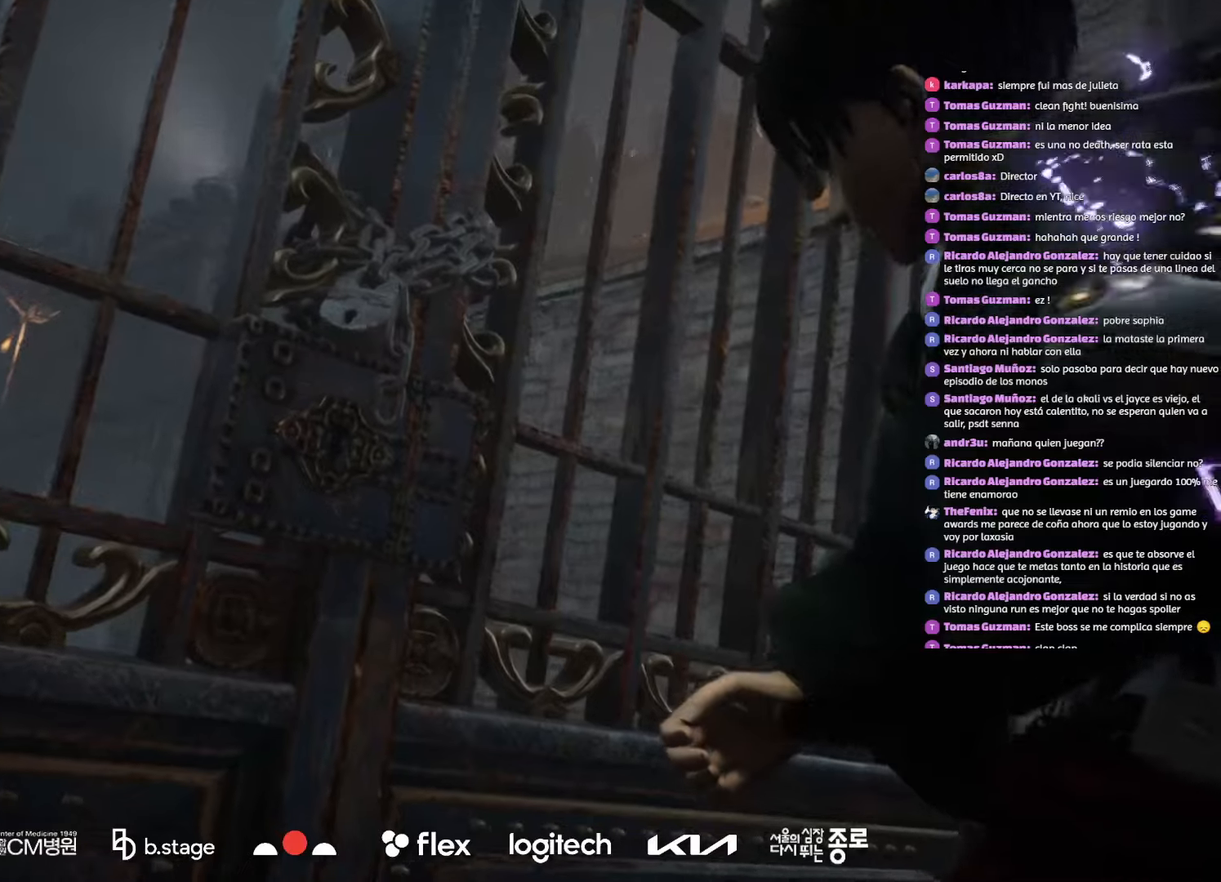
{"keys": [], "mouse": [], "events": []}
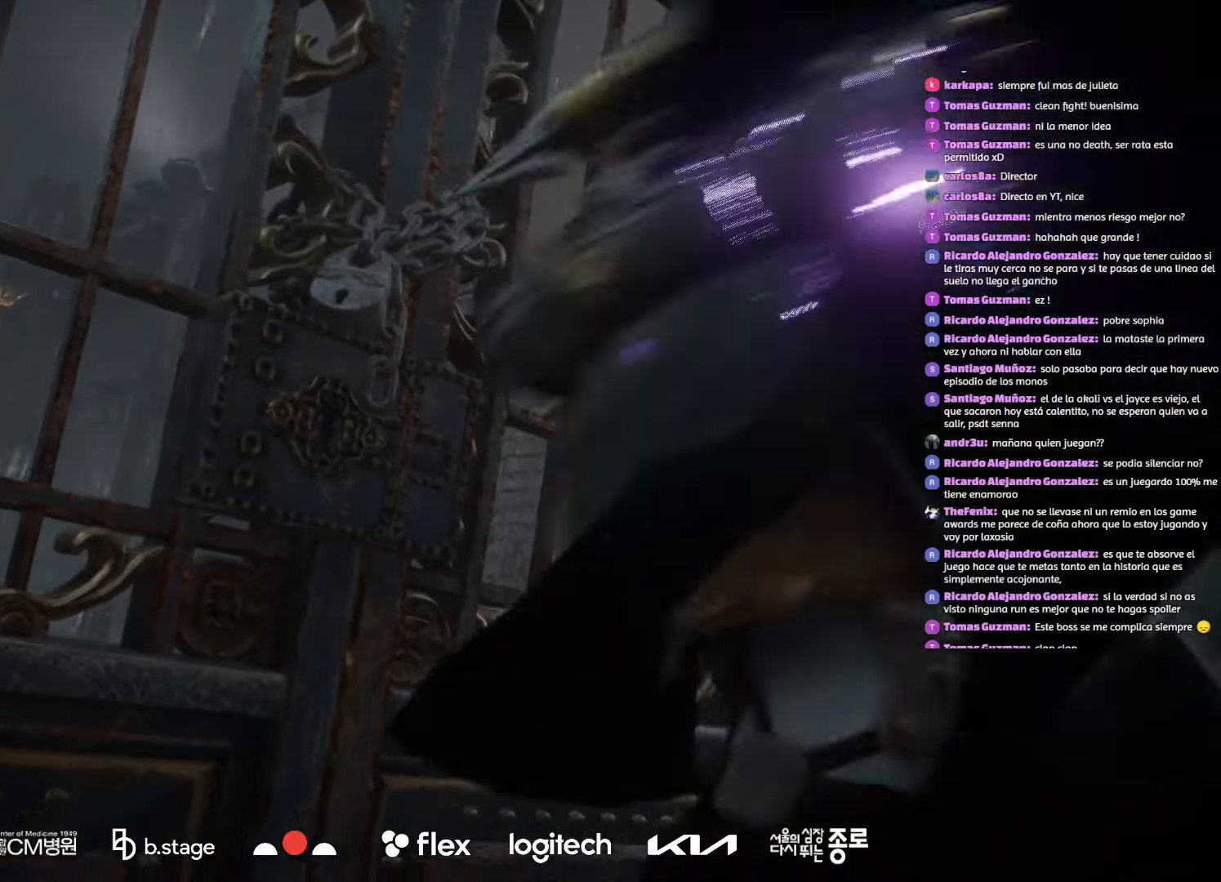
{"keys": [], "mouse": [], "events": []}
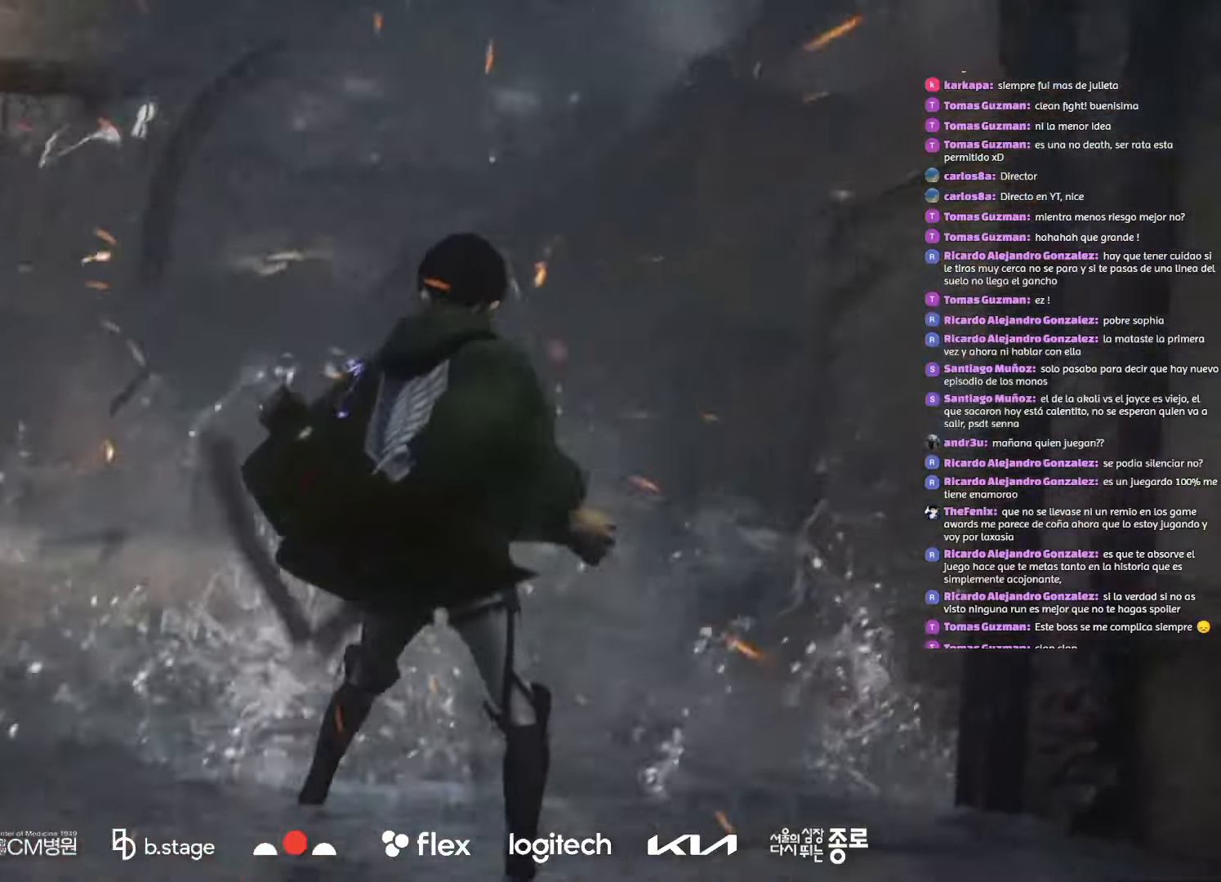
{"keys": [], "mouse": [], "events": []}
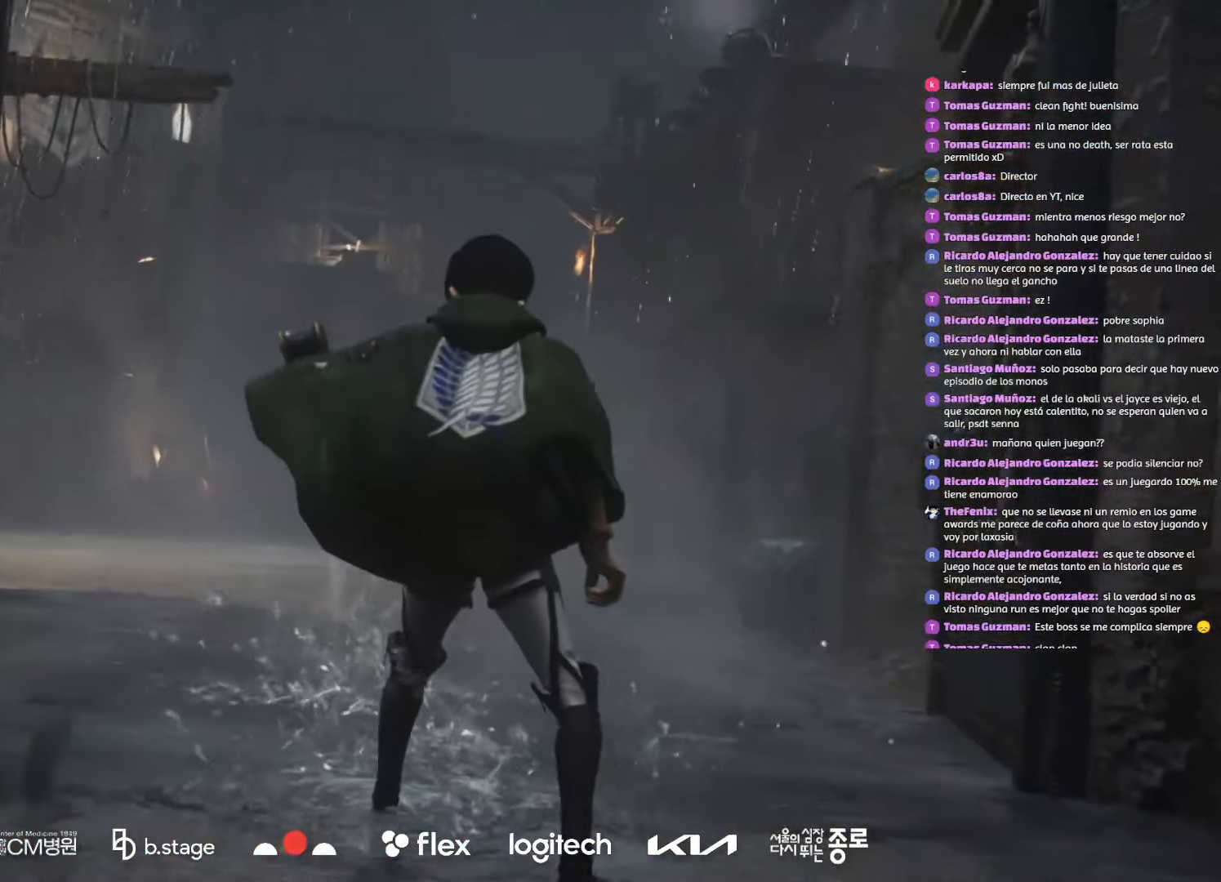
{"keys": [], "mouse": [], "events": []}
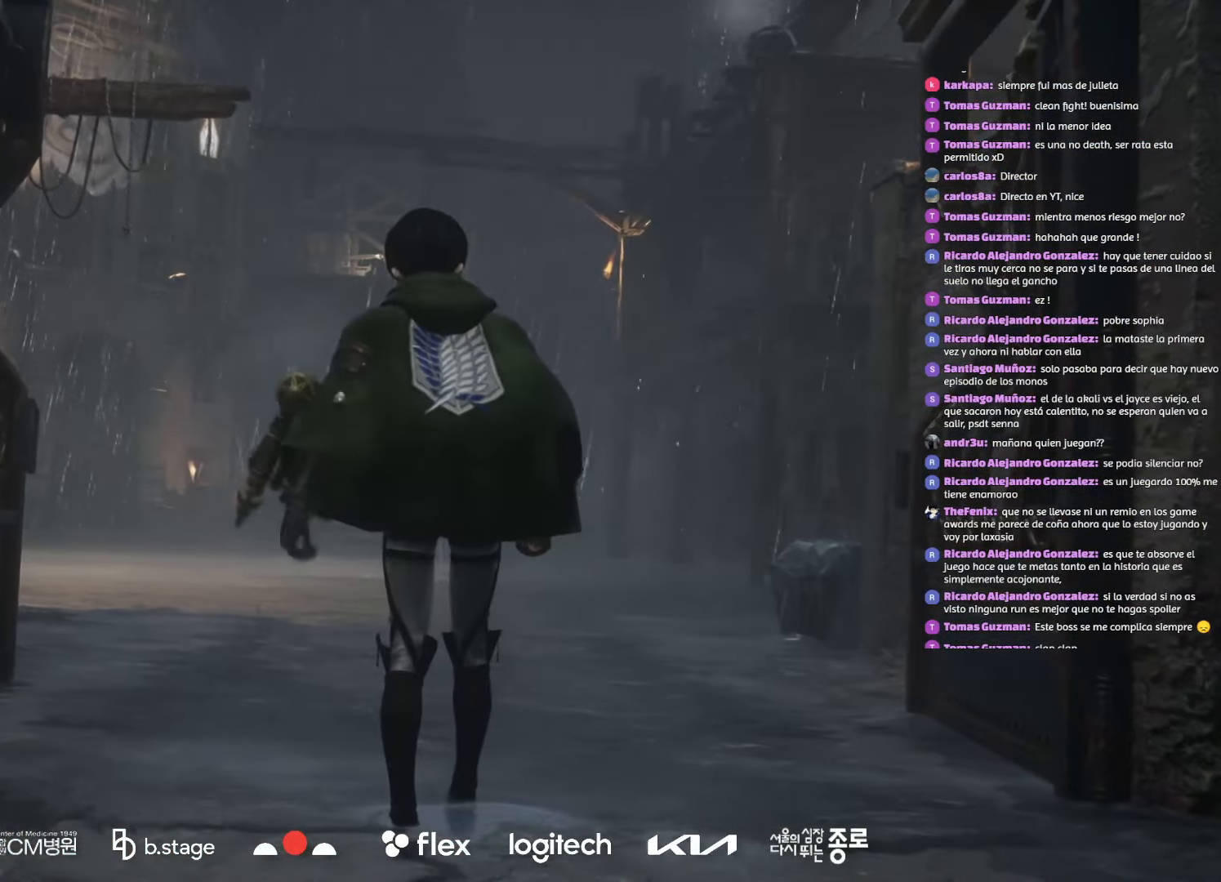
{"keys": [], "mouse": [], "events": []}
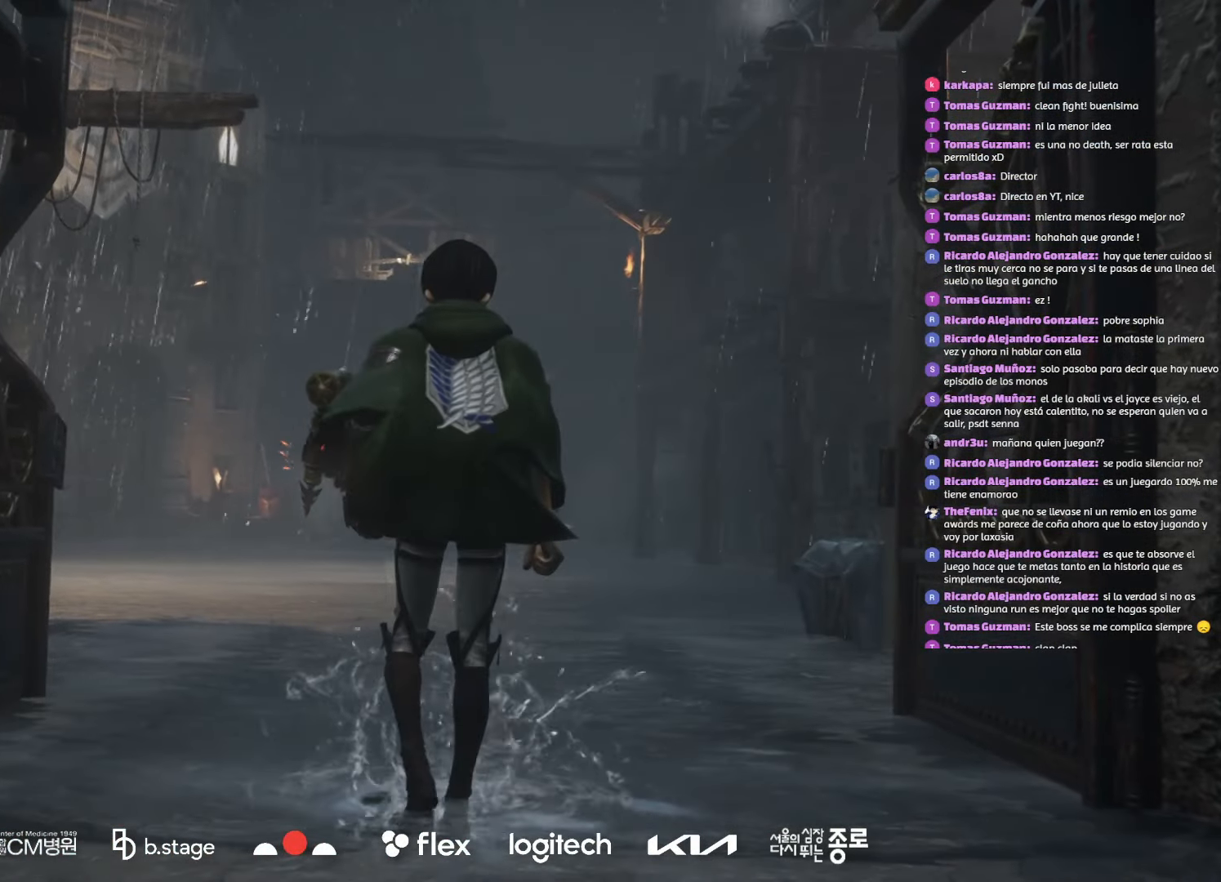
{"keys": ["space"], "mouse": [], "events": [[350, "space", "down"]]}
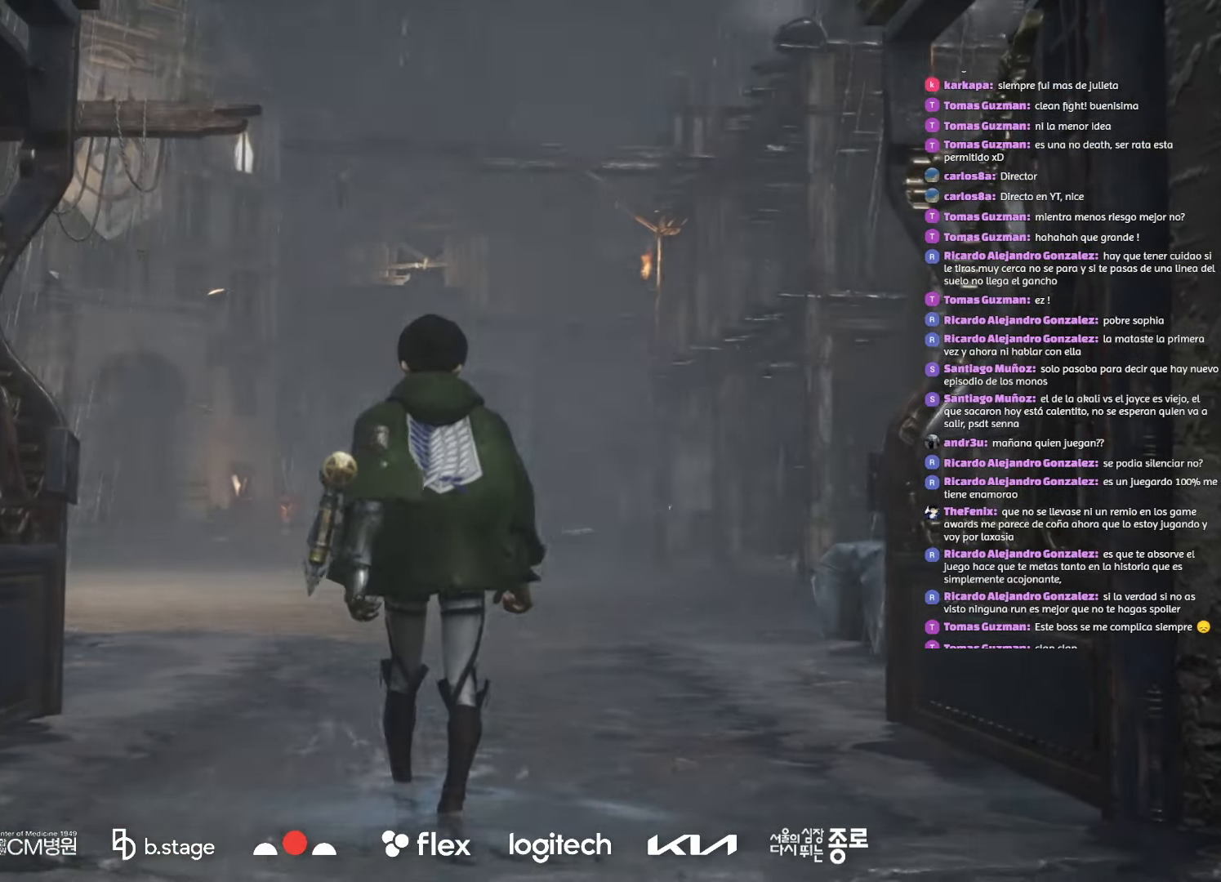
{"keys": [], "mouse": [], "events": [[383, "space", "up"]]}
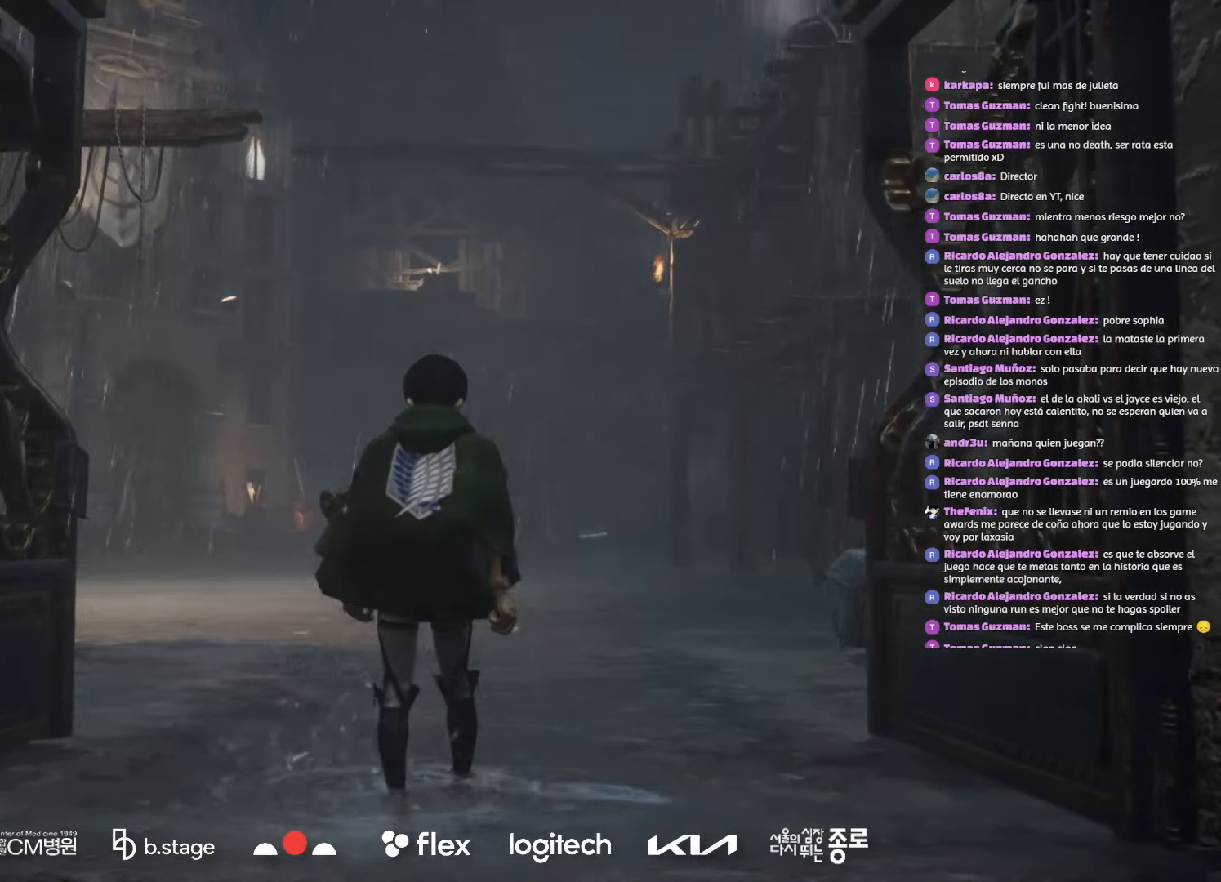
{"keys": ["space"], "mouse": [], "events": [[200, "space", "down"]]}
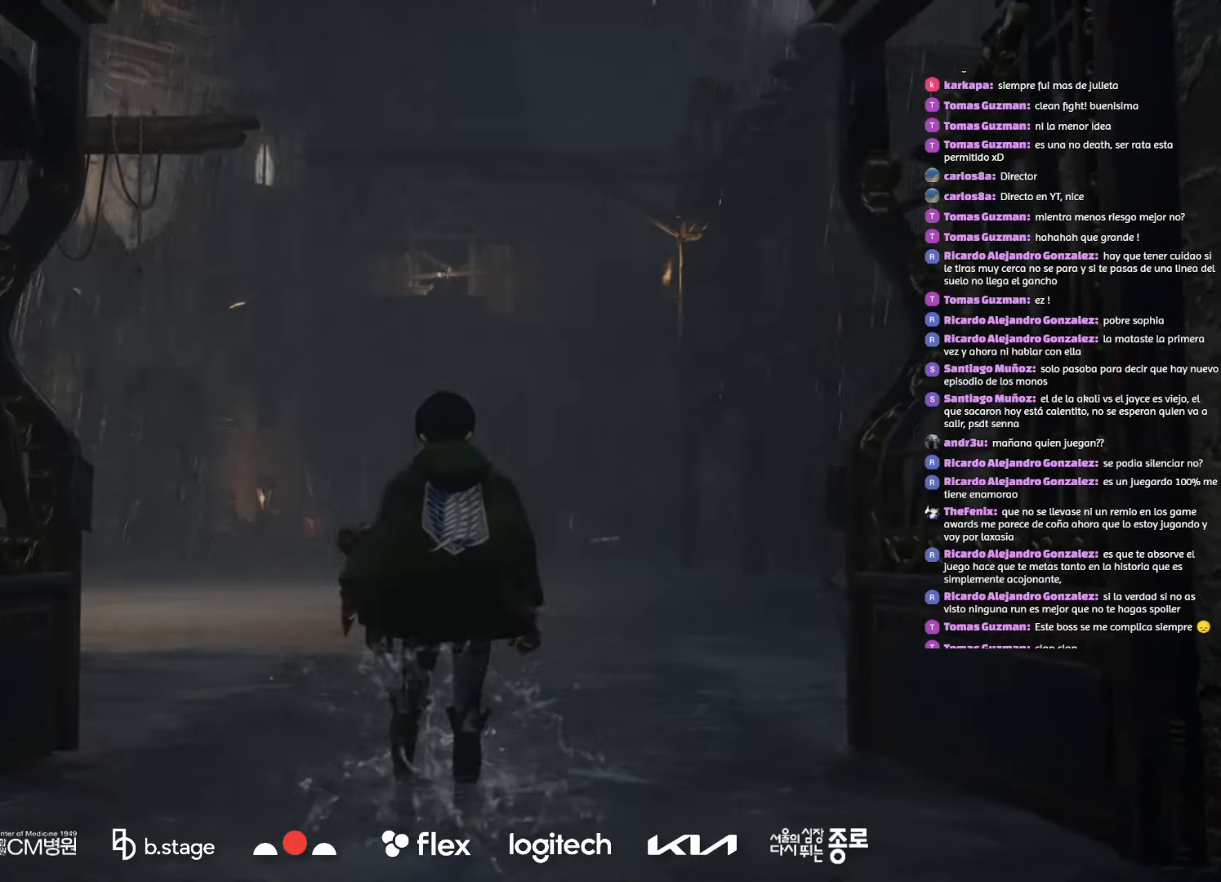
{"keys": ["space"], "mouse": [], "events": []}
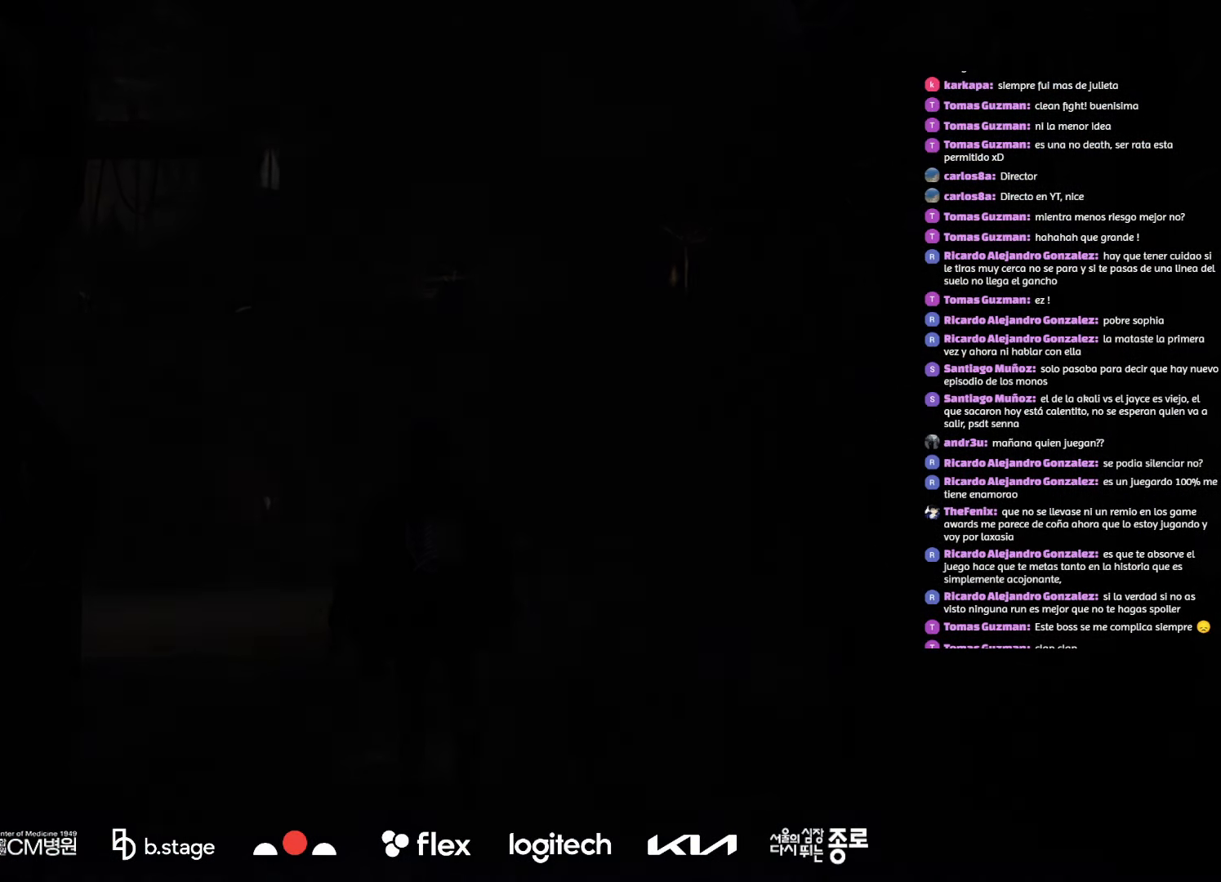
{"keys": [], "mouse": [], "events": [[100, "space", "up"]]}
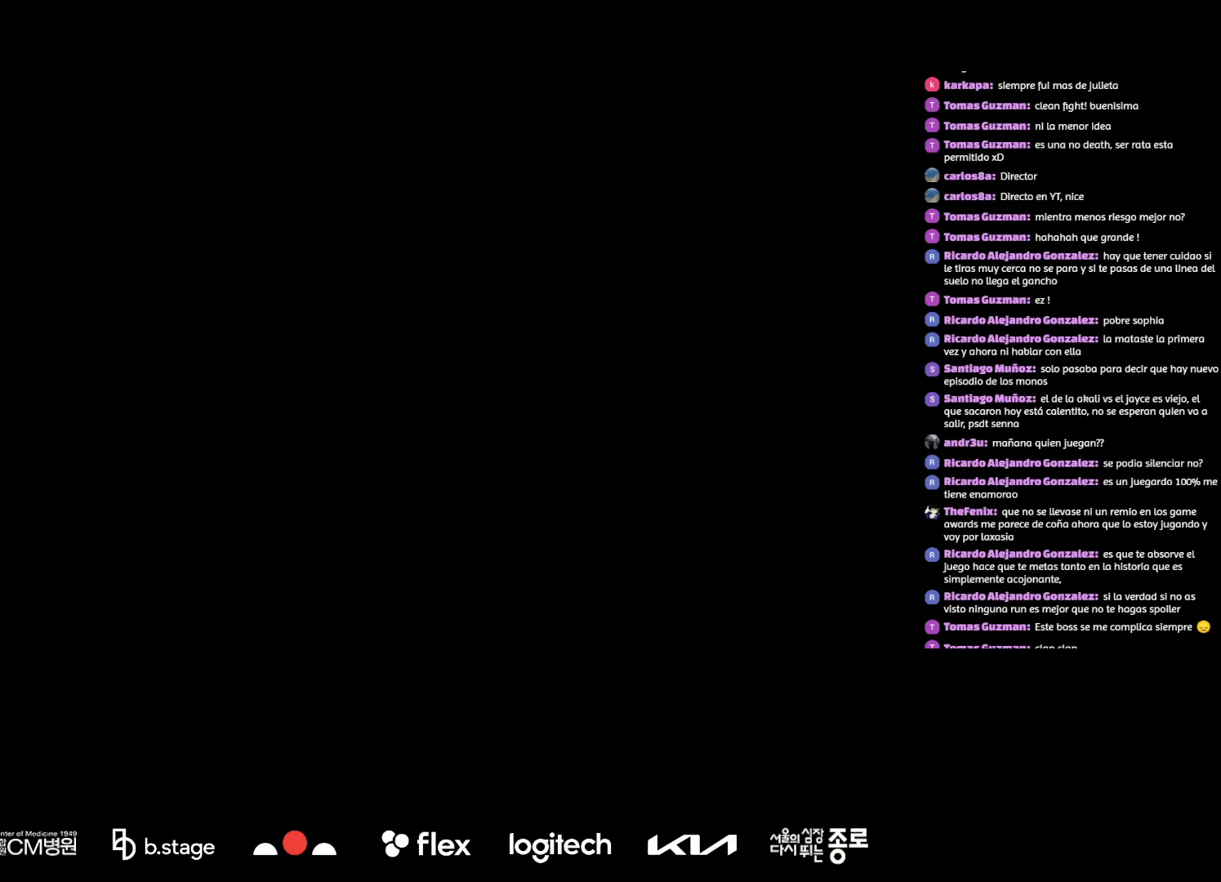
{"keys": [], "mouse": [], "events": []}
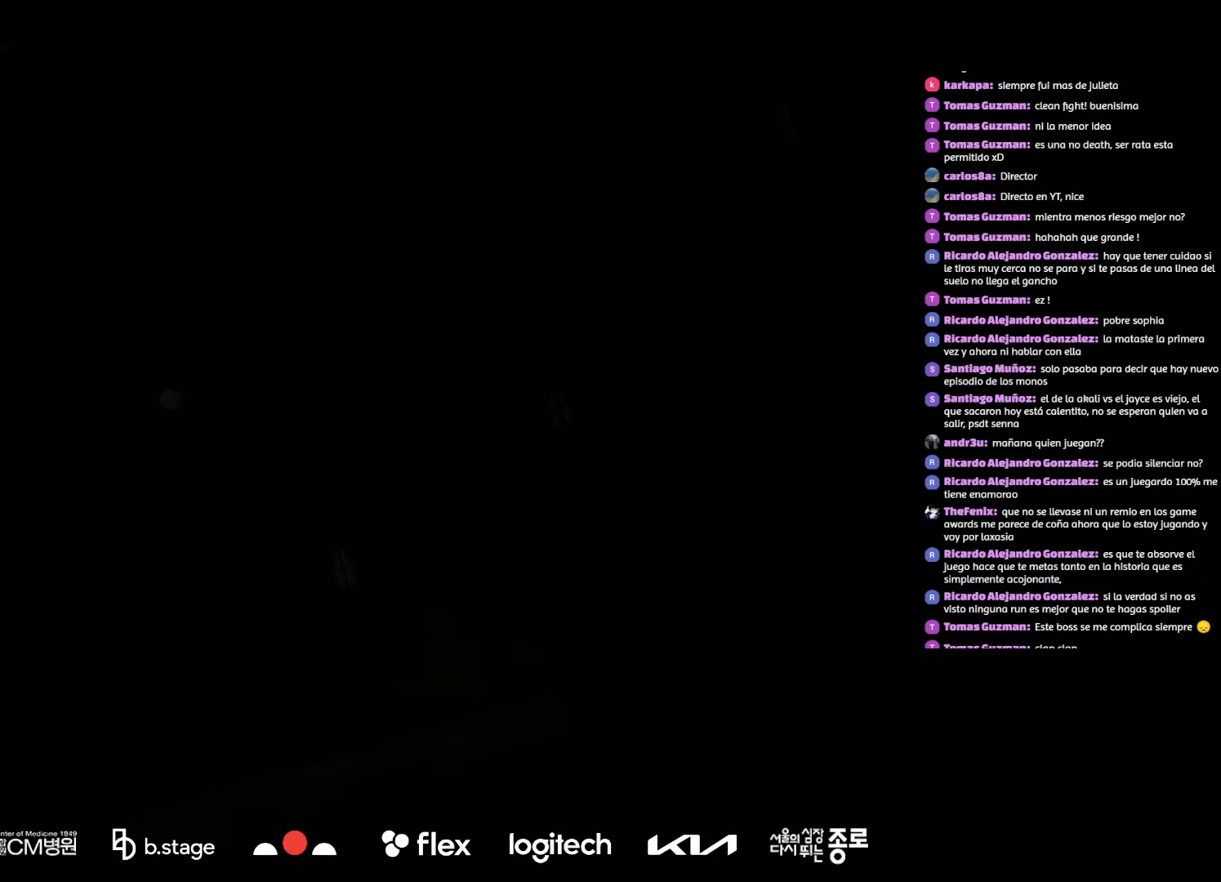
{"keys": [], "mouse": [], "events": []}
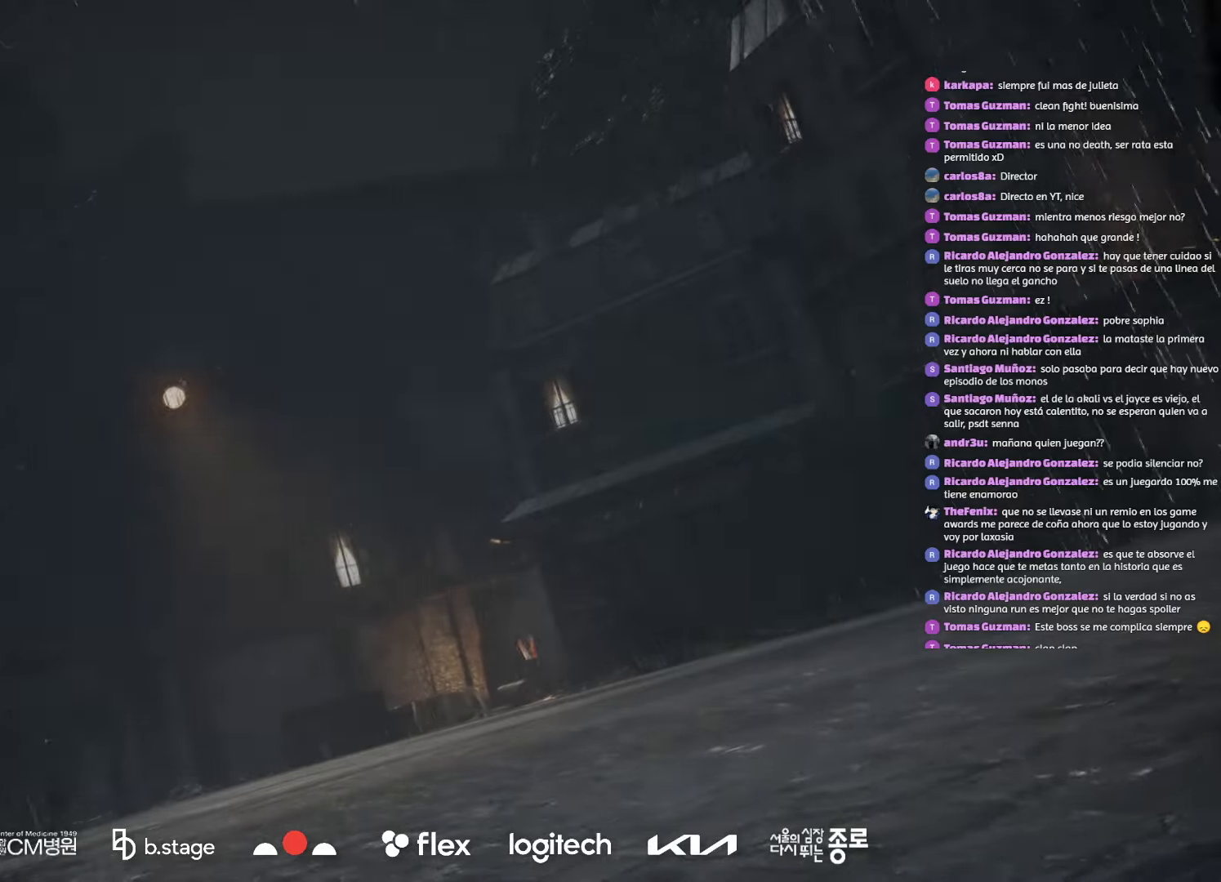
{"keys": ["space"], "mouse": [], "events": [[16, "space", "down"]]}
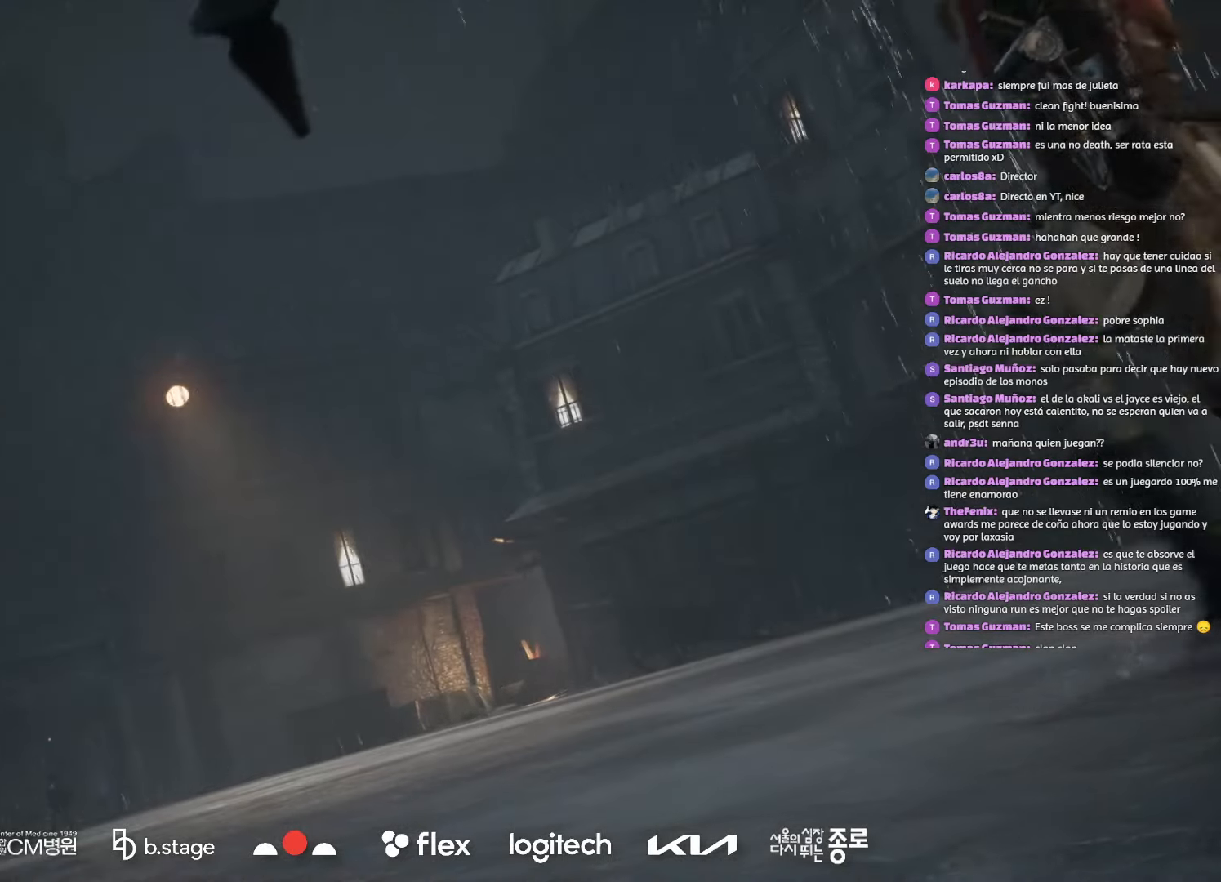
{"keys": ["space"], "mouse": [], "events": []}
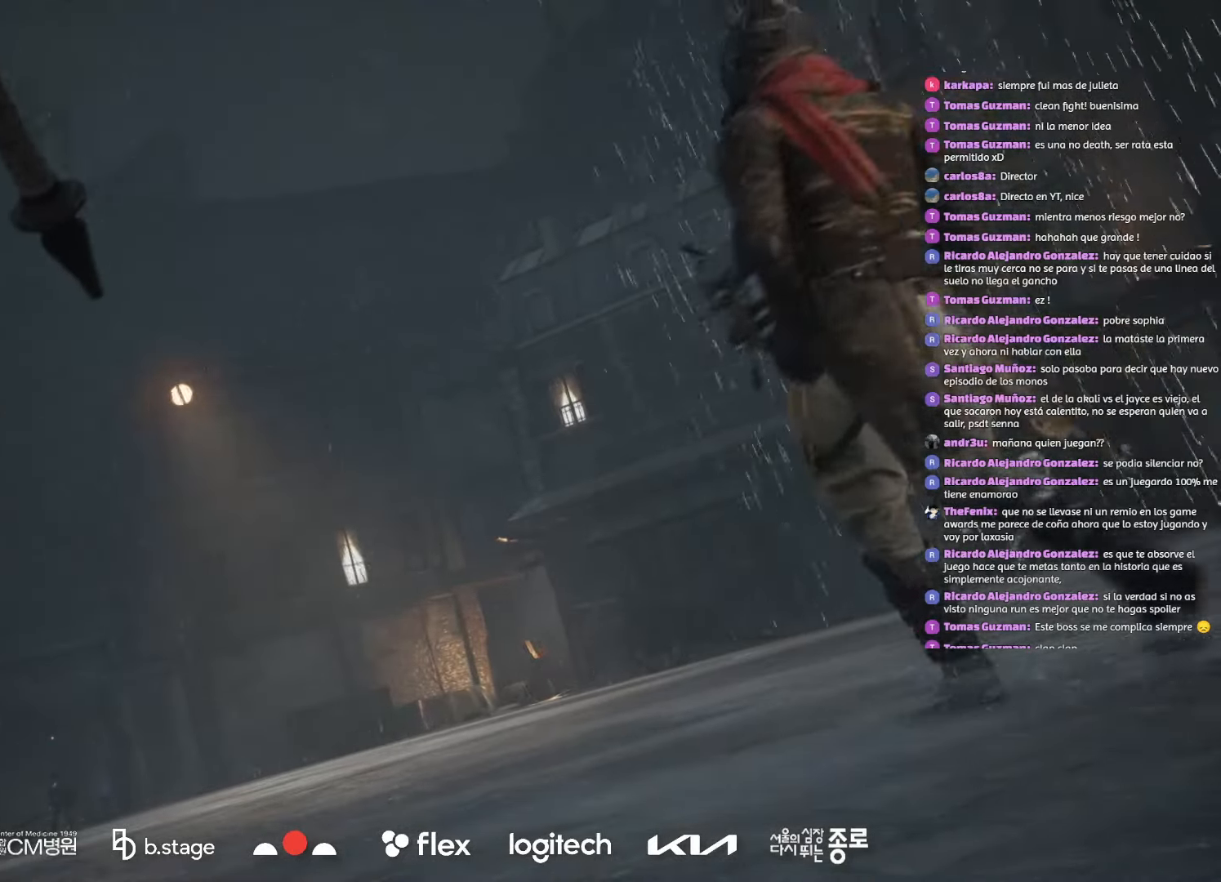
{"keys": [], "mouse": [], "events": [[266, "space", "up"]]}
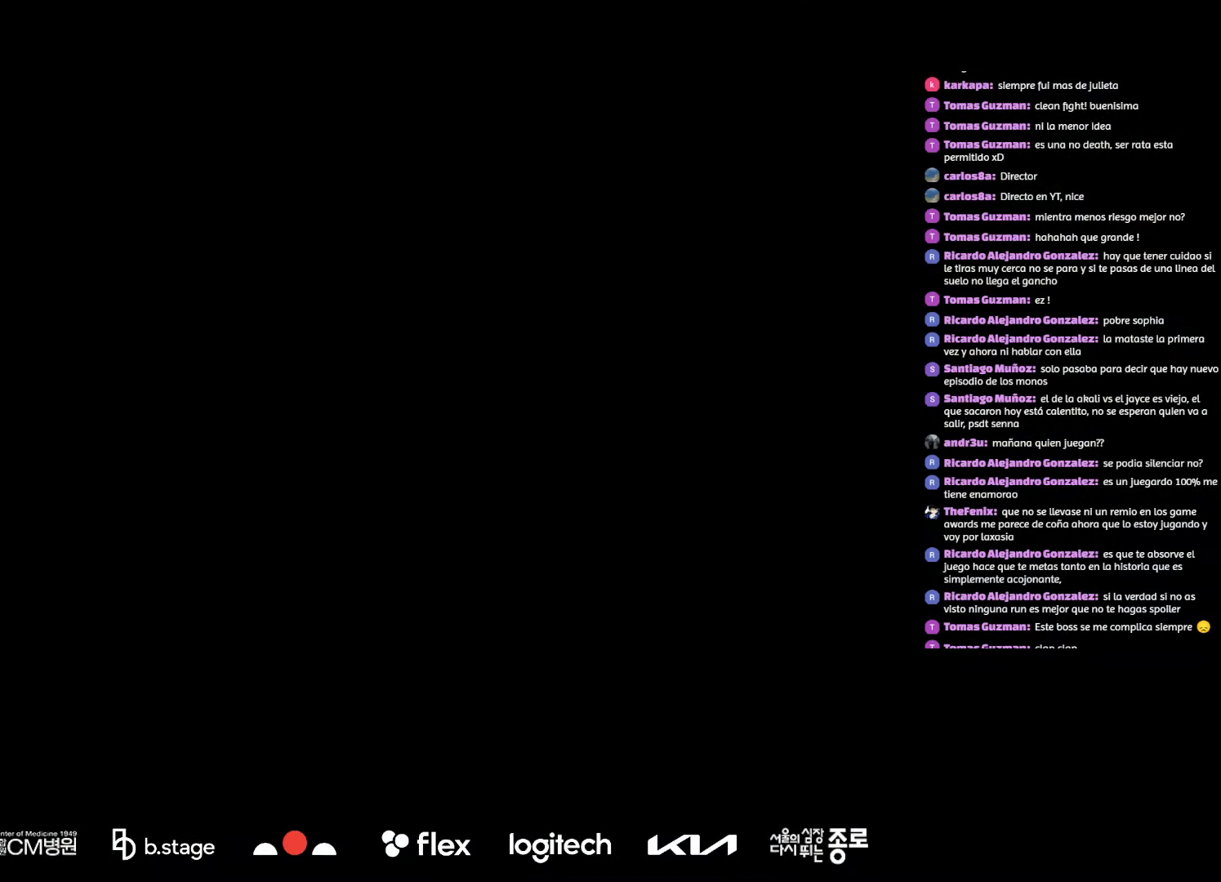
{"keys": [], "mouse": [], "events": []}
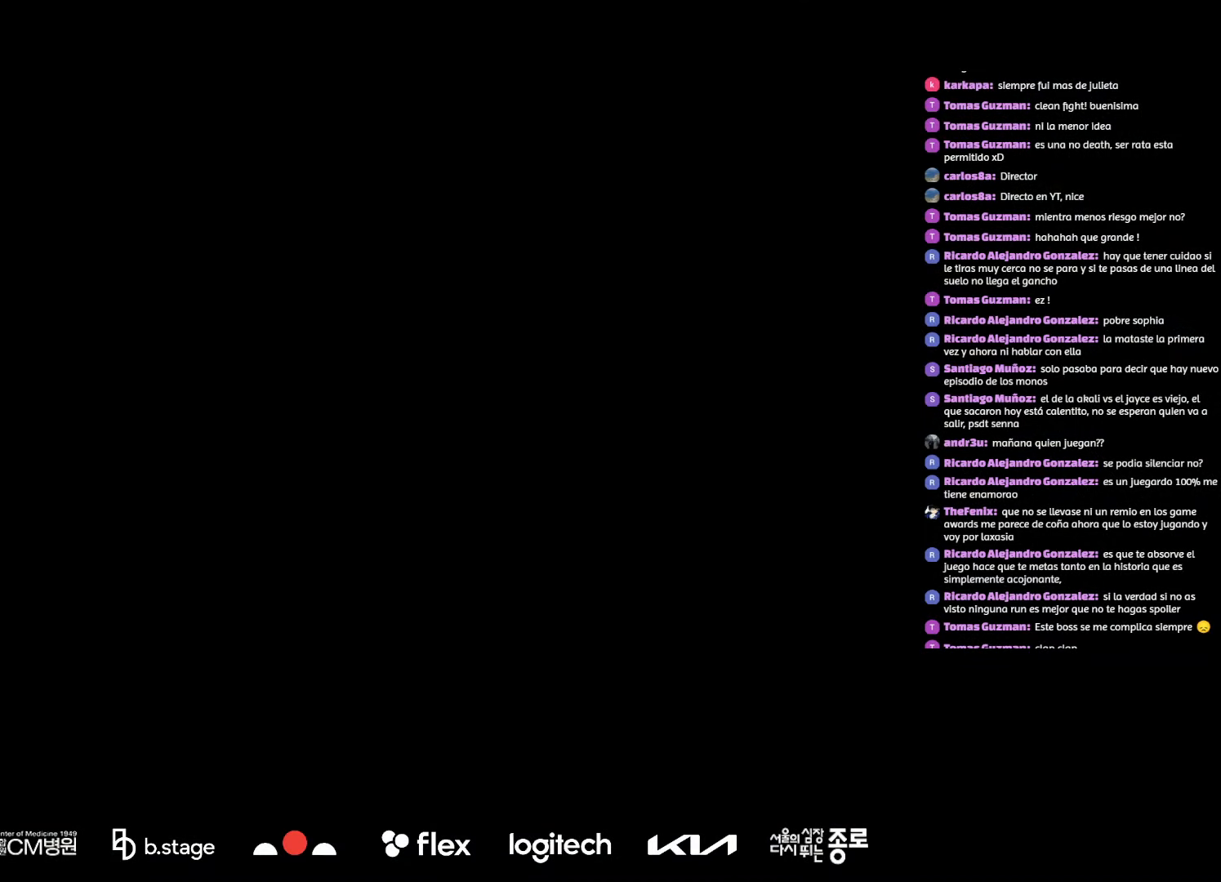
{"keys": ["w"], "mouse": ["left"], "events": [[200, "w", "down"], [250, "mouse_left", "down"]]}
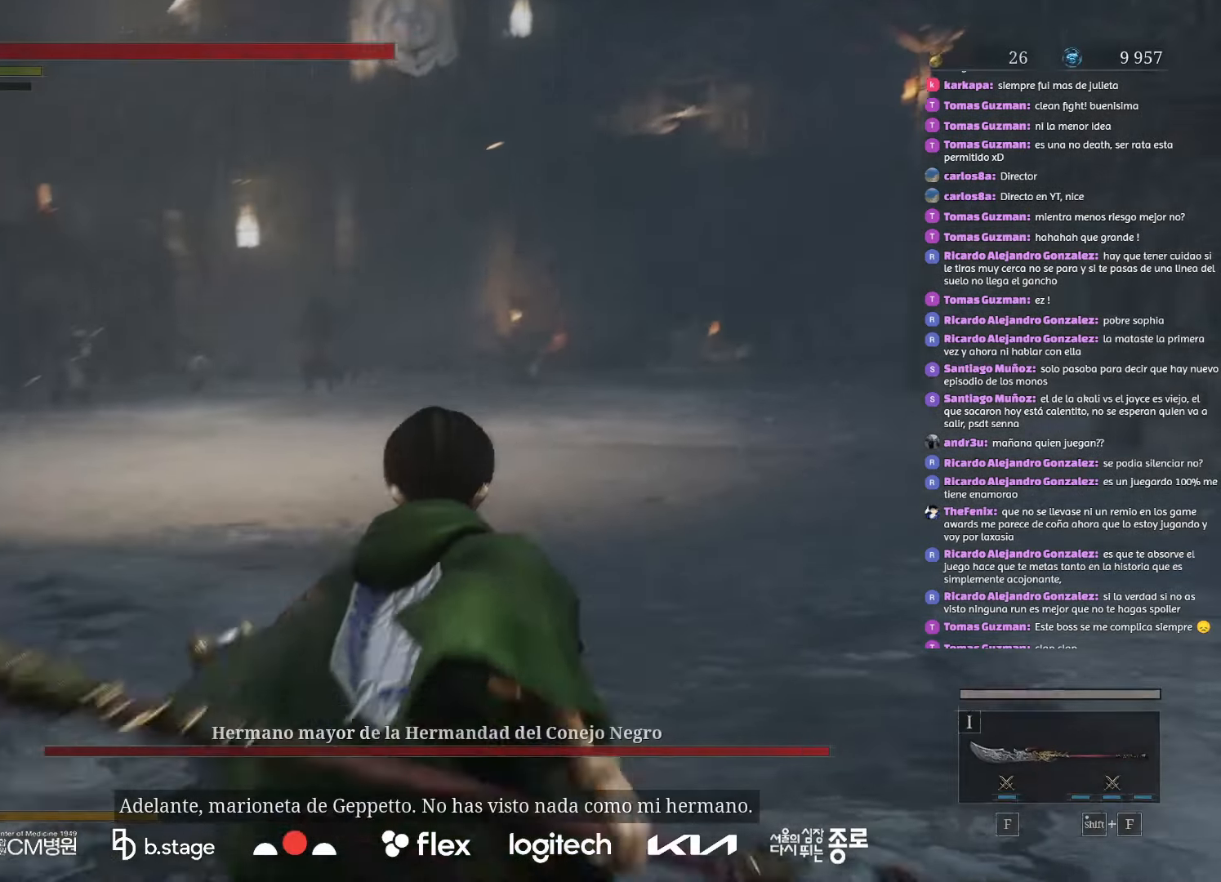
{"keys": ["w"], "mouse": ["left"], "events": [[316, "q", "down"], [433, "q", "up"]]}
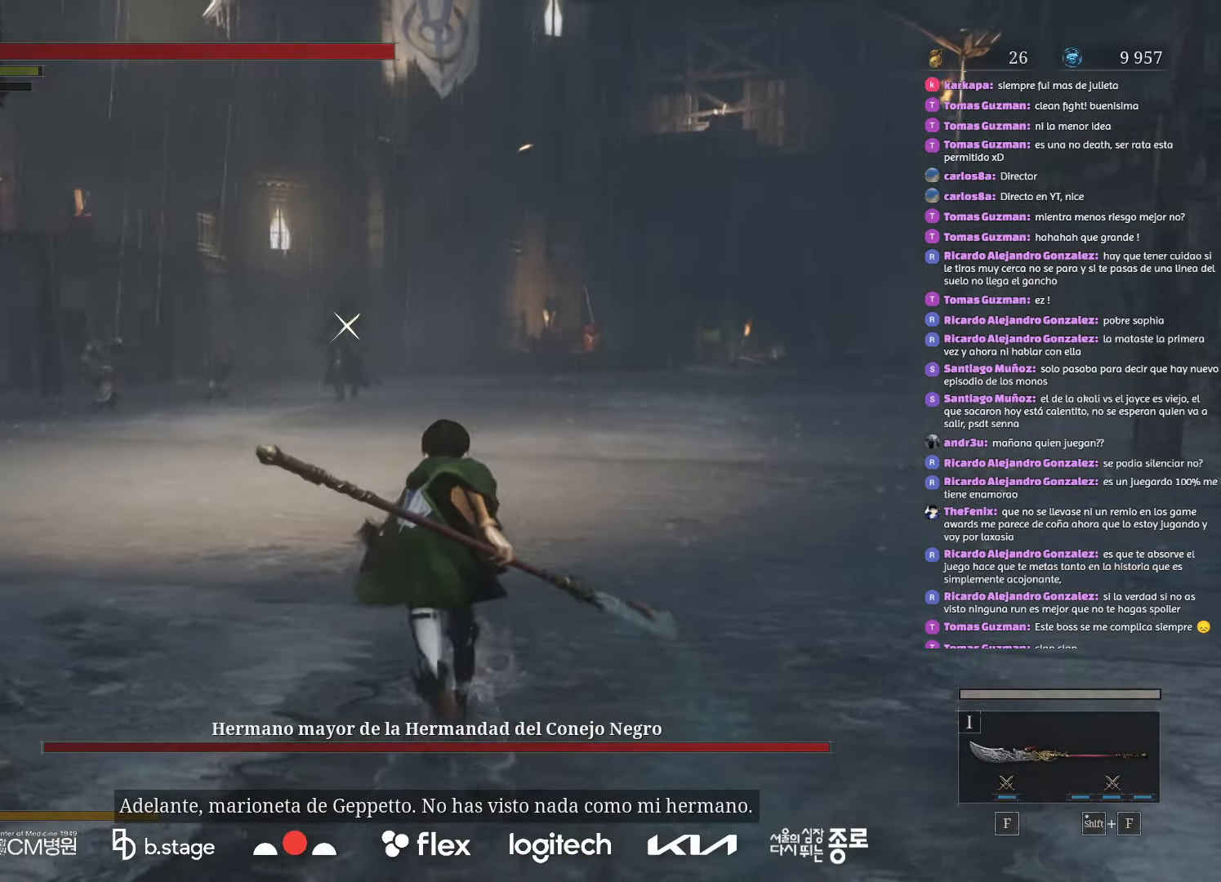
{"keys": ["w"], "mouse": [], "events": [[483, "mouse_left", "up"]]}
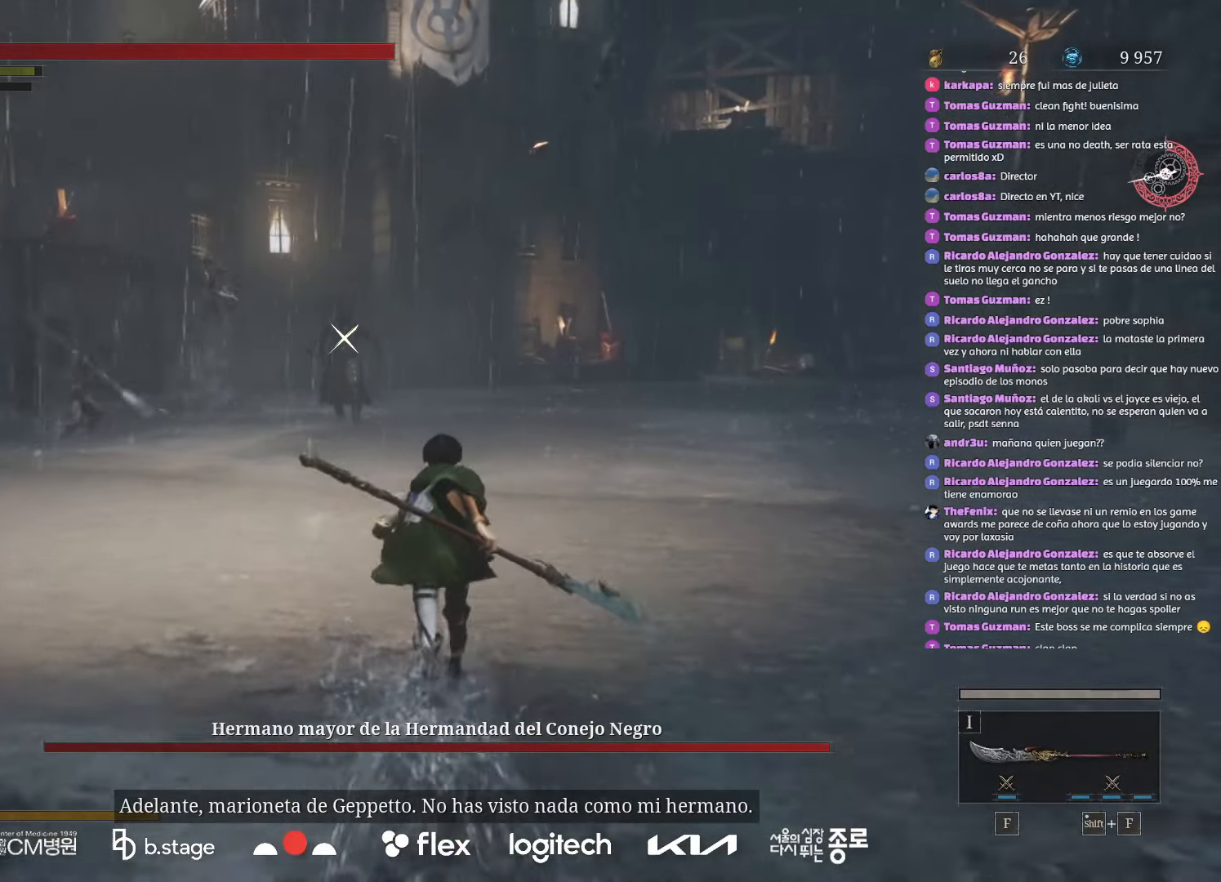
{"keys": ["w"], "mouse": [], "events": []}